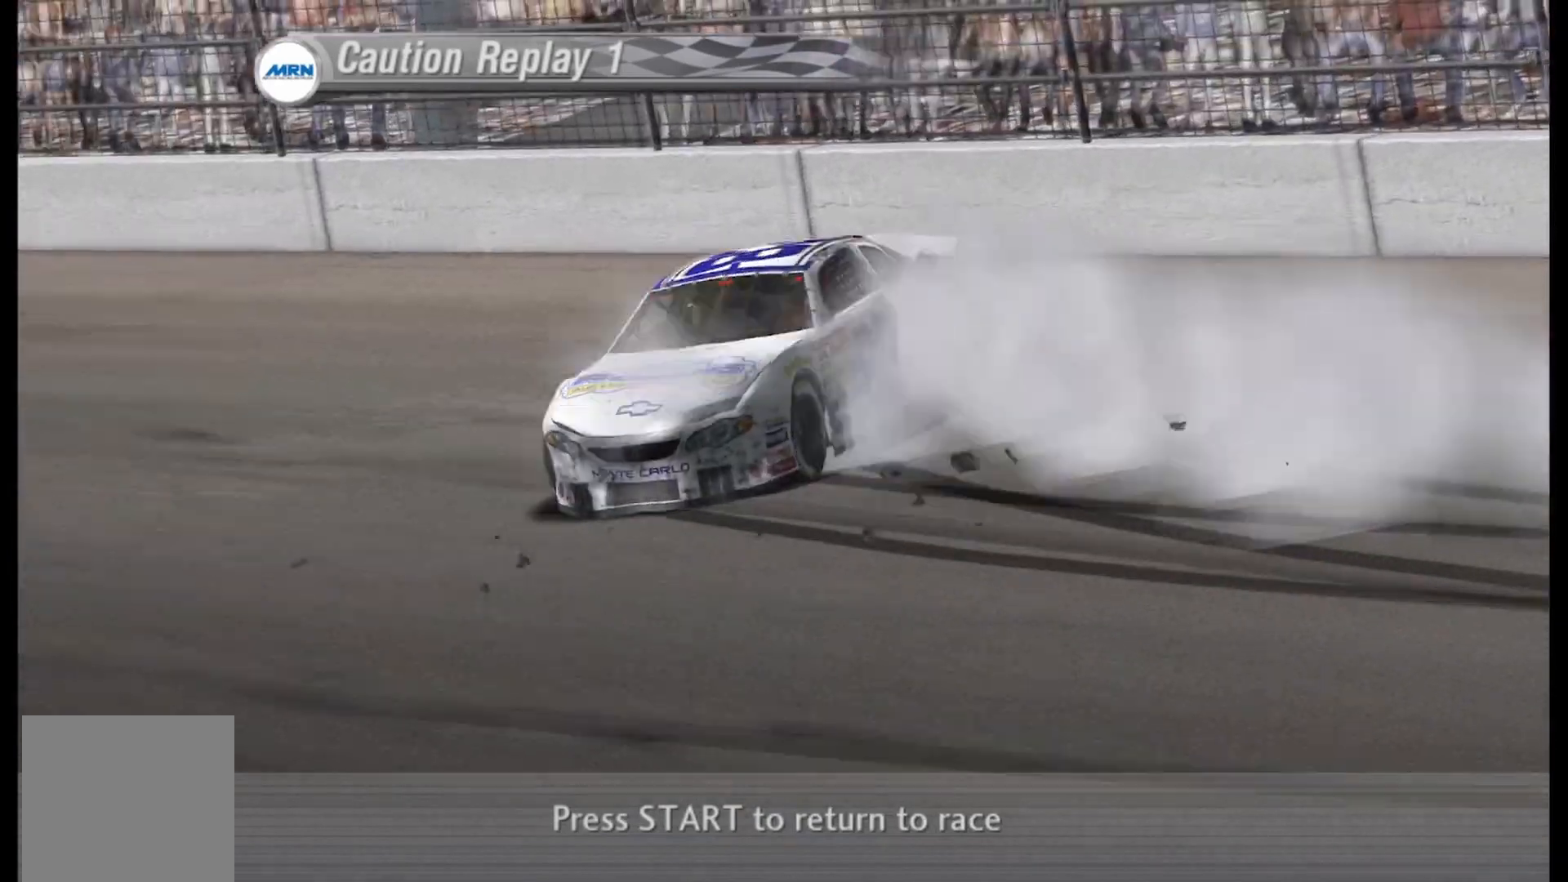
Gameplay with a controller (Xbox layout); each line is a JSON object with the inputs held at the frame after it. "events" lists button and stick changes between this image and that frame as [ms after this image, input, new state], when the widget could be followed in between.
{"buttons": [], "left_stick": "center", "right_stick": "center", "events": [[292, "START", "down"], [500, "START", "up"]]}
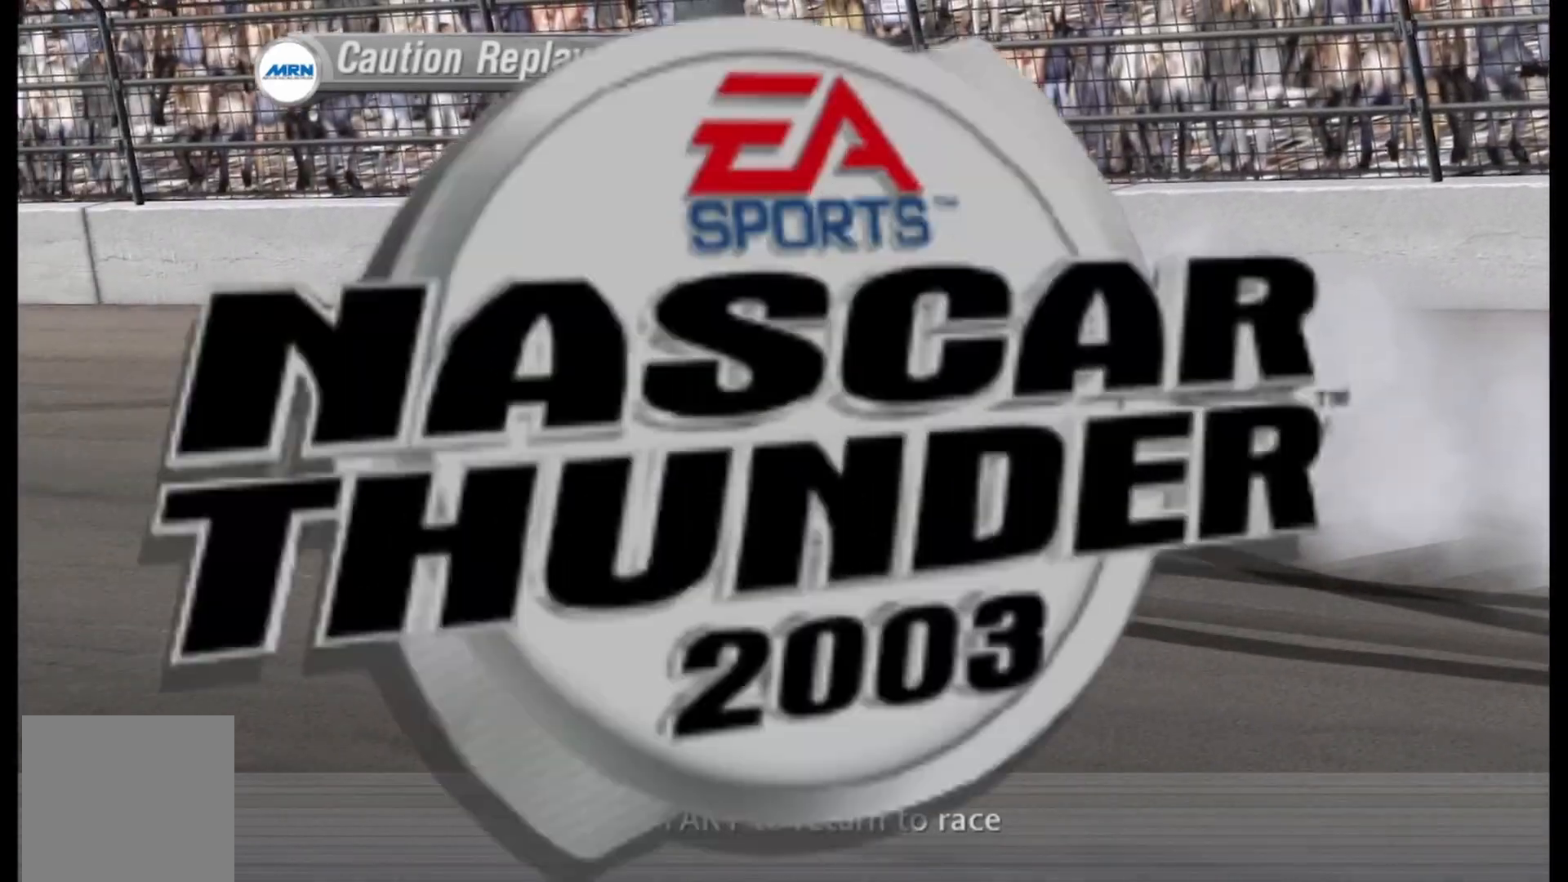
{"buttons": [], "left_stick": "center", "right_stick": "center", "events": []}
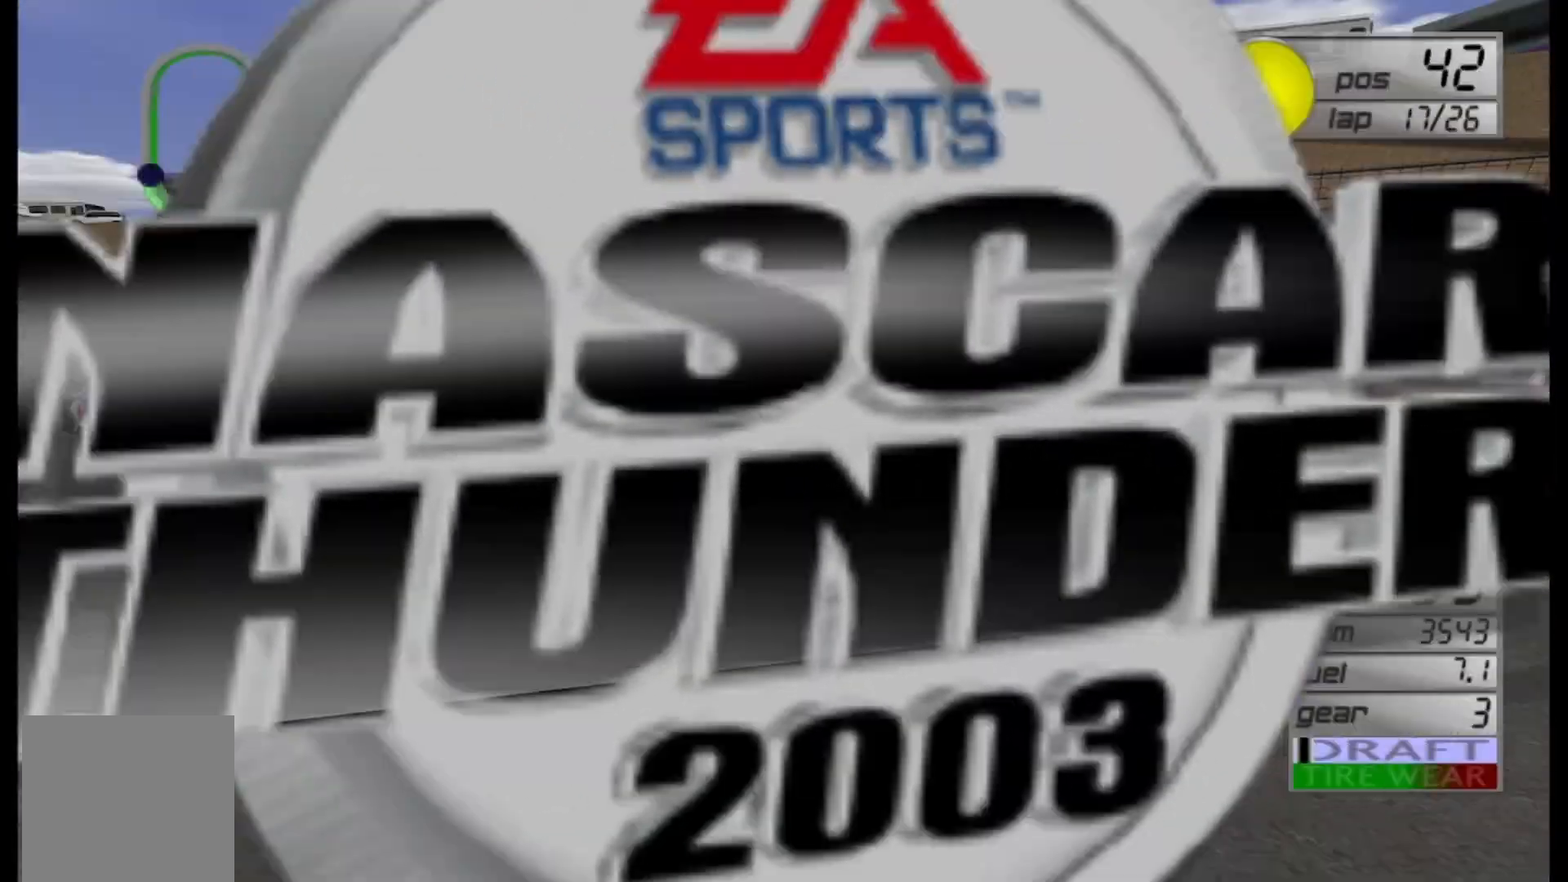
{"buttons": [], "left_stick": "center", "right_stick": "center", "events": []}
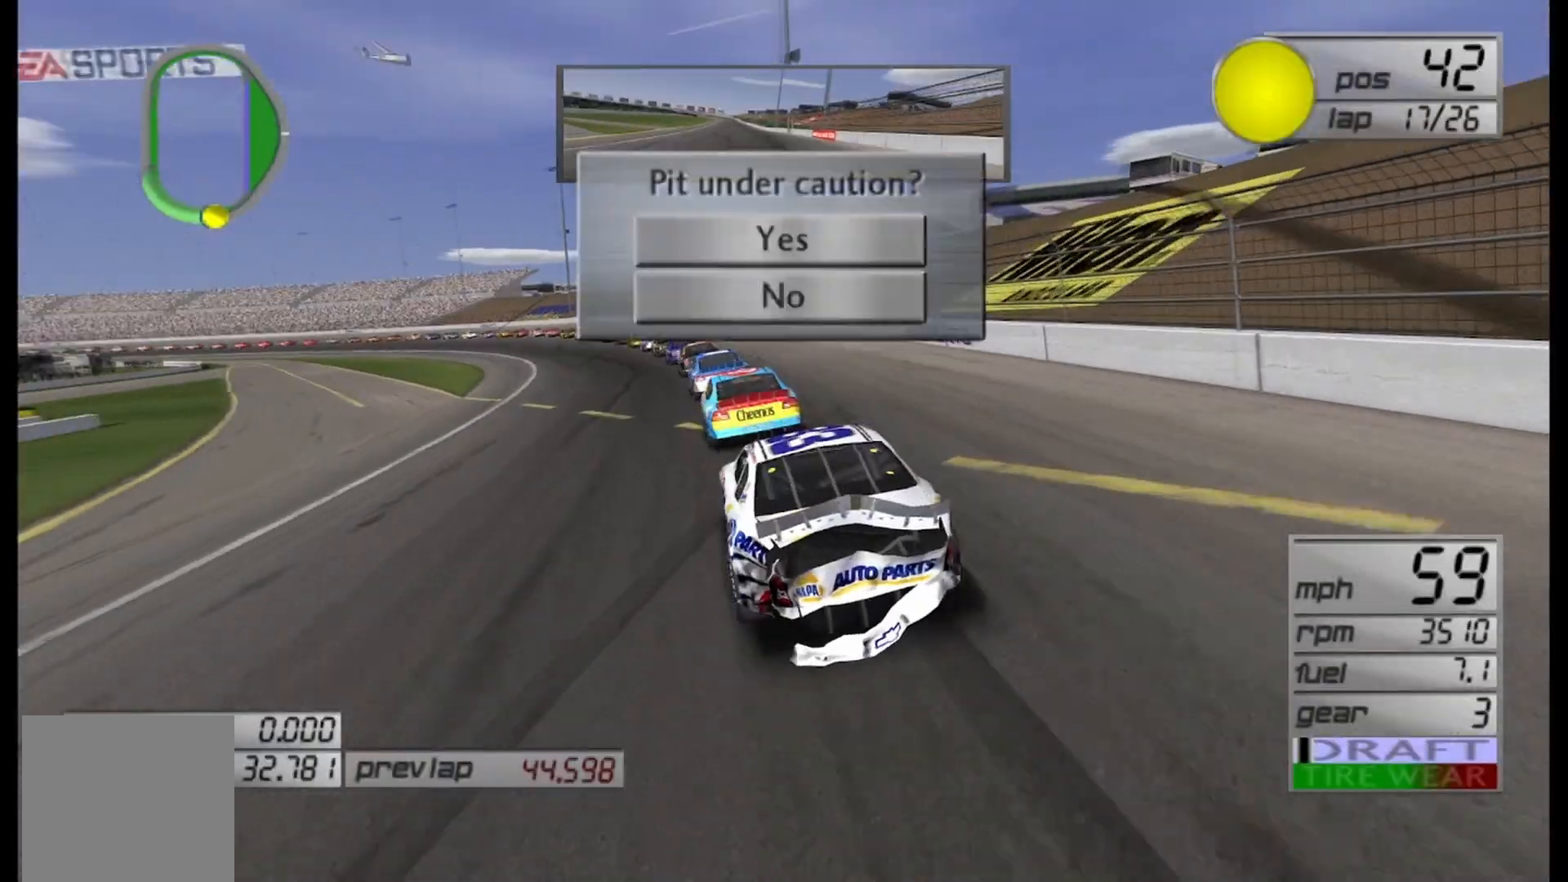
{"buttons": [], "left_stick": "center", "right_stick": "center", "events": [[167, "DPAD_UP", "down"], [333, "DPAD_UP", "up"]]}
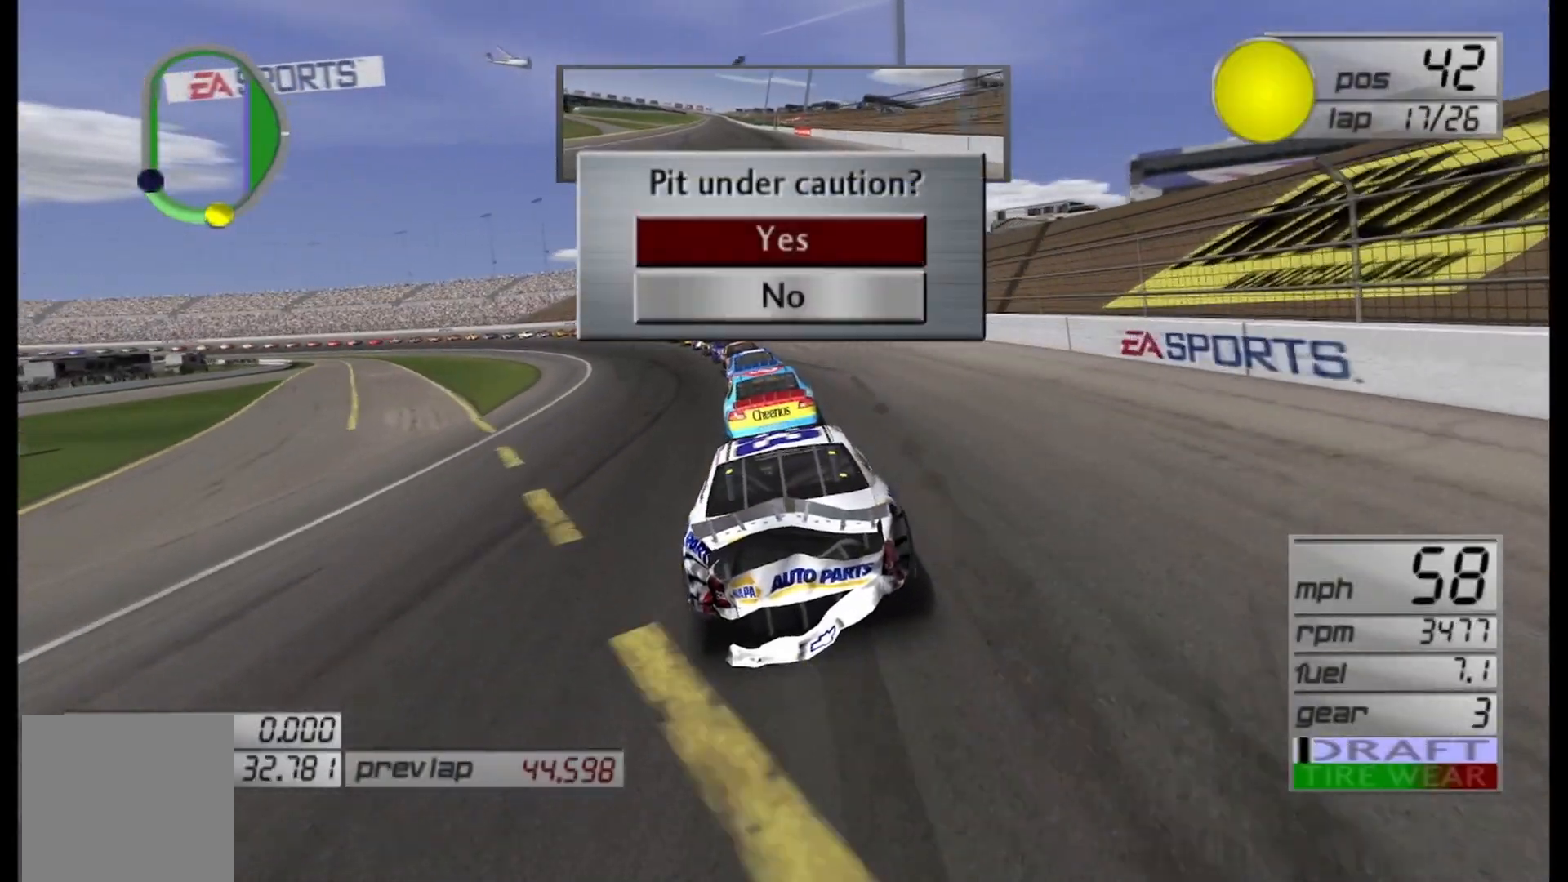
{"buttons": [], "left_stick": "center", "right_stick": "center", "events": [[125, "A", "down"], [250, "A", "up"]]}